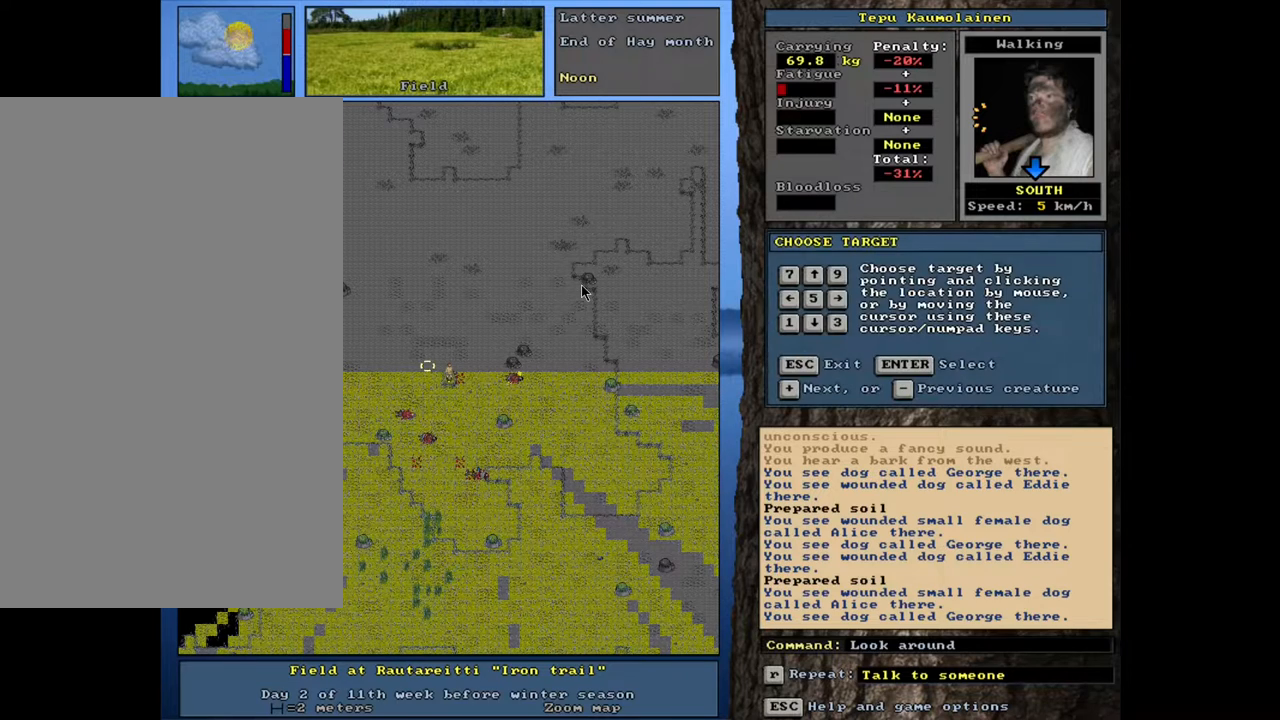
Gameplay with keyboard and mouse; each line is a JSON object with the keys and mouse buttons held at the frame after it. "events" lists presses ("down") and releases ("up") of ".", "/", "0", "1", "2", "3", "4", "5", "6", "8", "9", "a", "alt_l", "alt_r", "b", "backslash", "backspace", "c", "caps_lock", "comma", "ctrl_l", "ctrl_r", "d", "down", "e", "equals", "escape", "f", "f1", "f10", "f11", "f12", "f2", "f3", "f4", "f5", "f6", "f8", "f9", "g", "h", "i", "k", "l", "lbracket", "left", "minus", "n", "num0", "num1", "num2", "num3", "num4", "num5", "num6", "num7", "num8", "num9", "o", "p", "q", "quote", "r", "rbracket", "return", "right", "s", "semicolon", "shift_l", "shift_r", "space", "super", "t", "tab", "tilde", "up", "v", "w", "x", "y", "z", "mouse_left", "mouse_wheel", "mouse_right", "mouse_mb4" and "mouse_mb5" between this image and that frame as [ms after this image, input, new state], when the widget could be followed in between. "mouse_left", "mouse_wheel", "mouse_right", "mouse_mb4", "mouse_mb5" = the "left", "wheel", "right", "mb4", "mb5" buttons of the "mouse" list. No other keys are recorded. "wheel" means that the mouse wheel is clicked or scrolled. Mouse movement is not recorded. Not read: 7 f7 j m other_keys u.
{"keys": ["shift_l"], "mouse": [], "events": [[133, "shift_l", "down"], [167, "equals", "down"], [250, "equals", "up"], [333, "equals", "down"], [433, "equals", "up"]]}
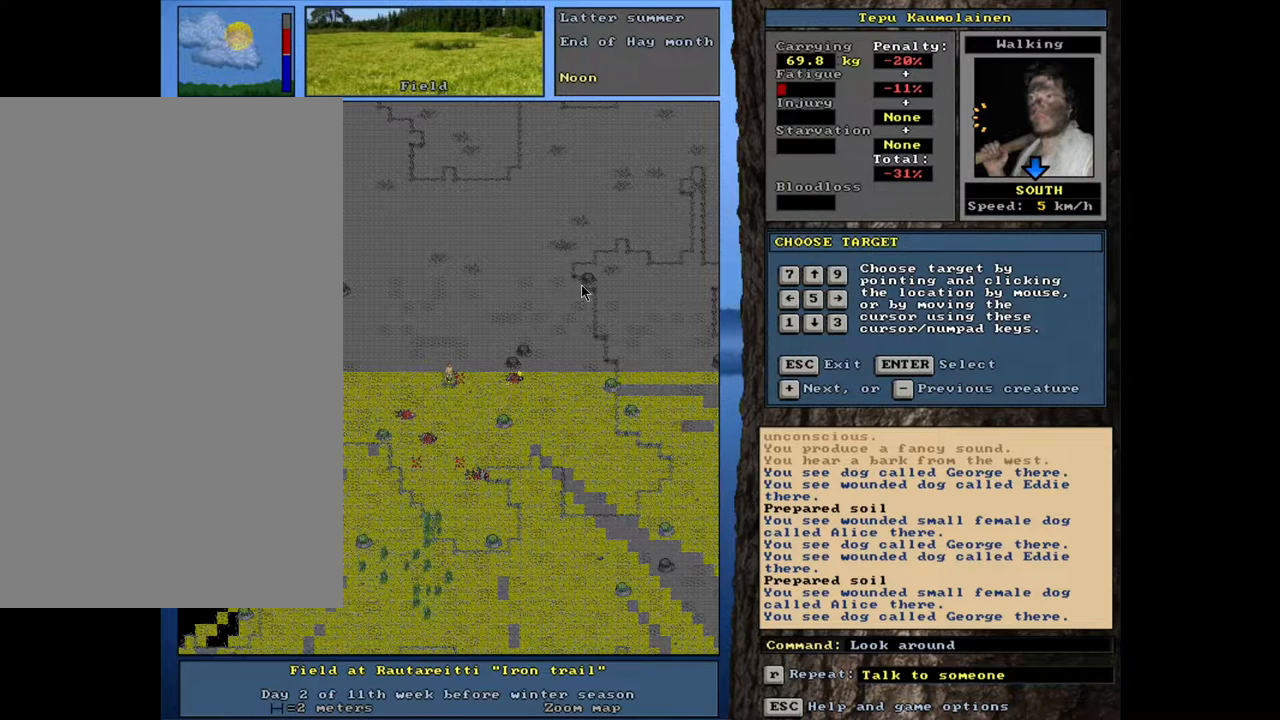
{"keys": ["equals", "shift_l"], "mouse": [], "events": [[167, "equals", "down"], [250, "equals", "up"], [317, "equals", "down"], [417, "equals", "up"], [483, "equals", "down"]]}
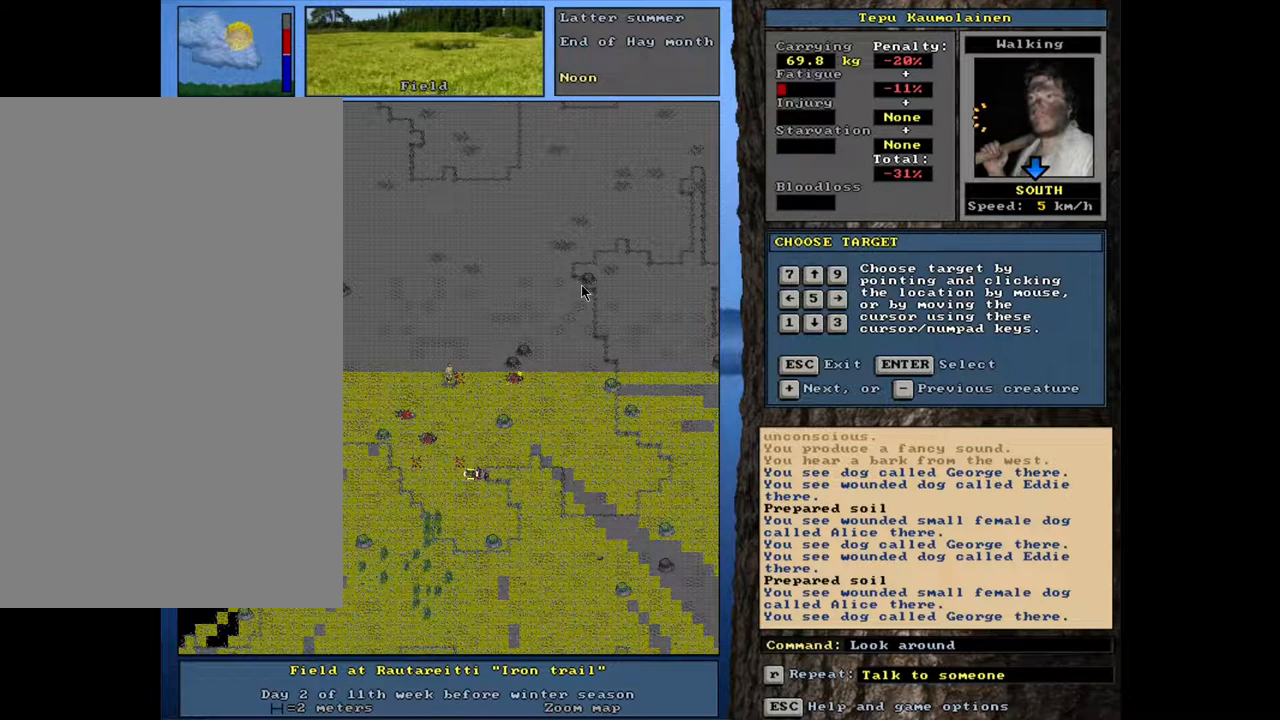
{"keys": ["equals", "shift_l"], "mouse": [], "events": [[50, "equals", "up"], [183, "equals", "down"], [267, "equals", "up"], [467, "equals", "down"]]}
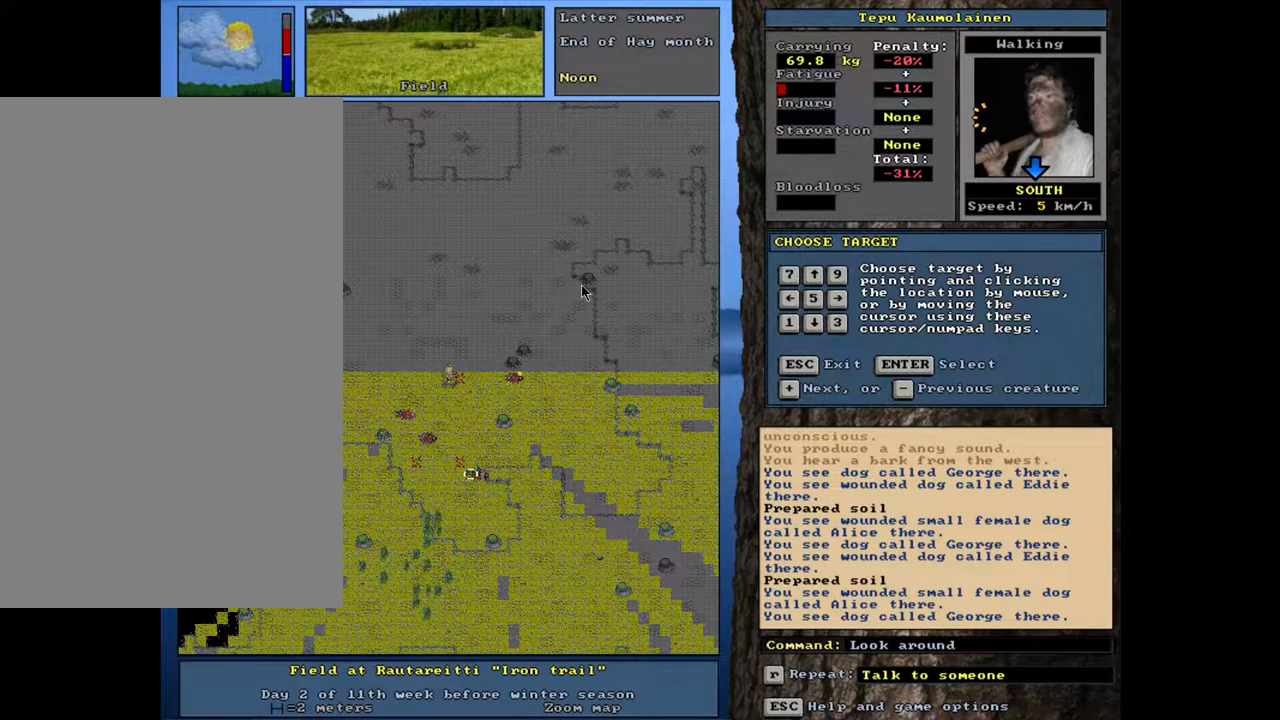
{"keys": ["shift_l"], "mouse": [], "events": [[50, "equals", "up"], [283, "equals", "down"], [400, "equals", "up"]]}
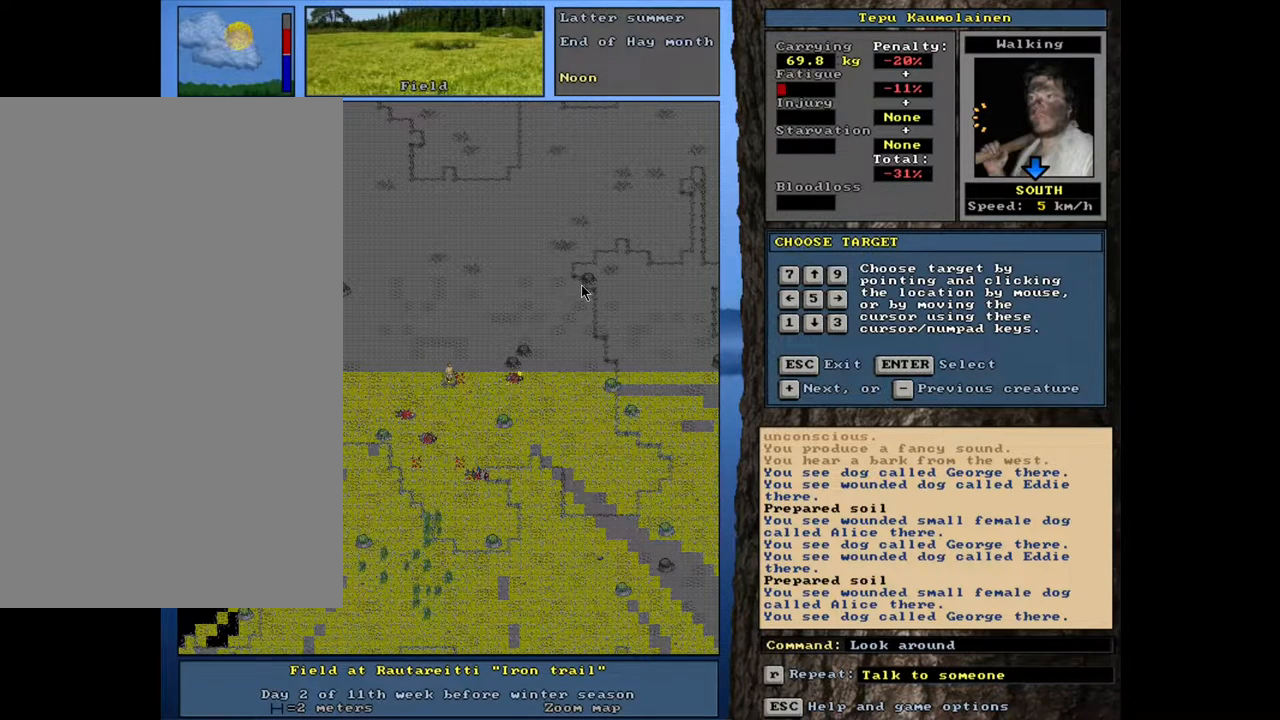
{"keys": [], "mouse": [], "events": [[67, "shift_l", "up"], [133, "return", "down"], [233, "return", "up"]]}
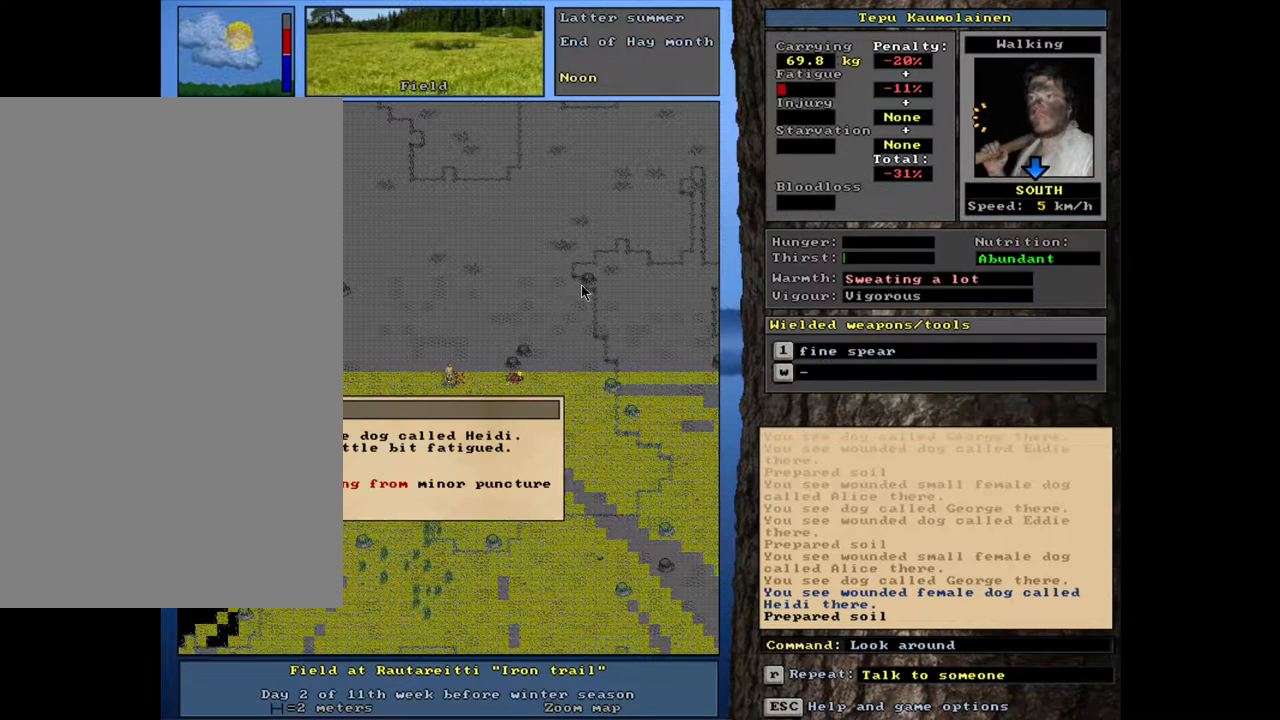
{"keys": [], "mouse": [], "events": []}
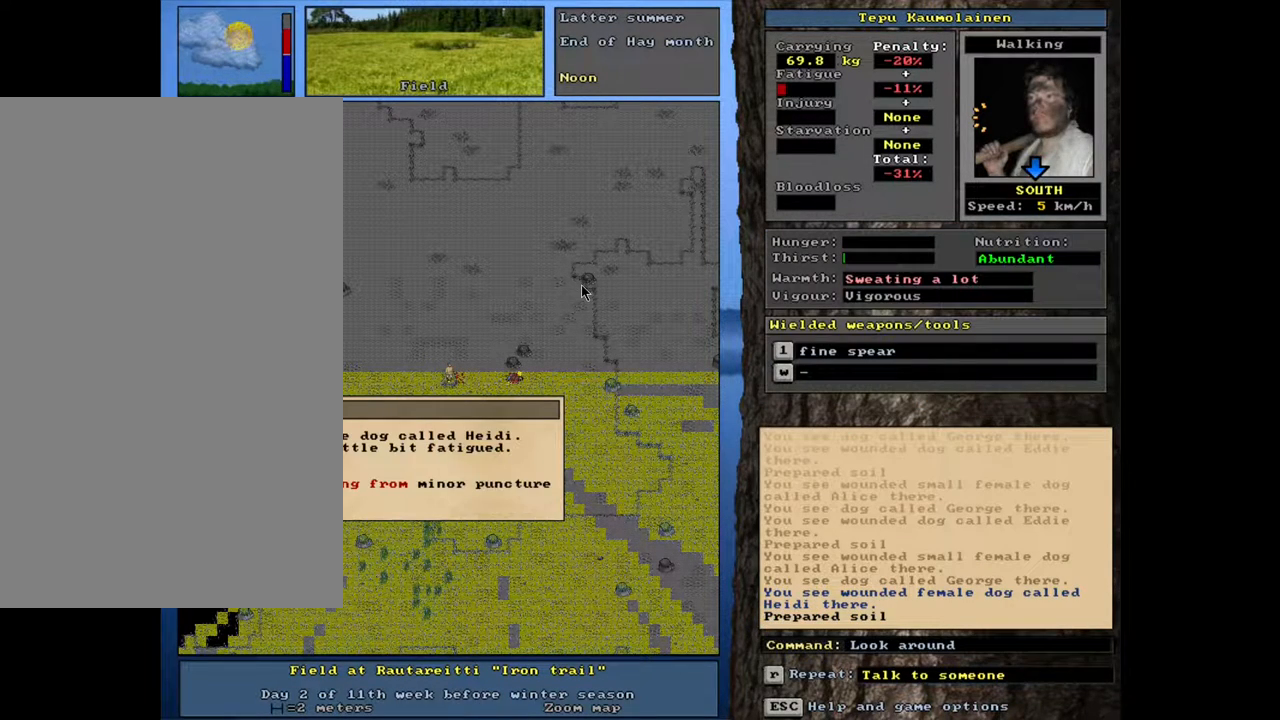
{"keys": [], "mouse": [], "events": []}
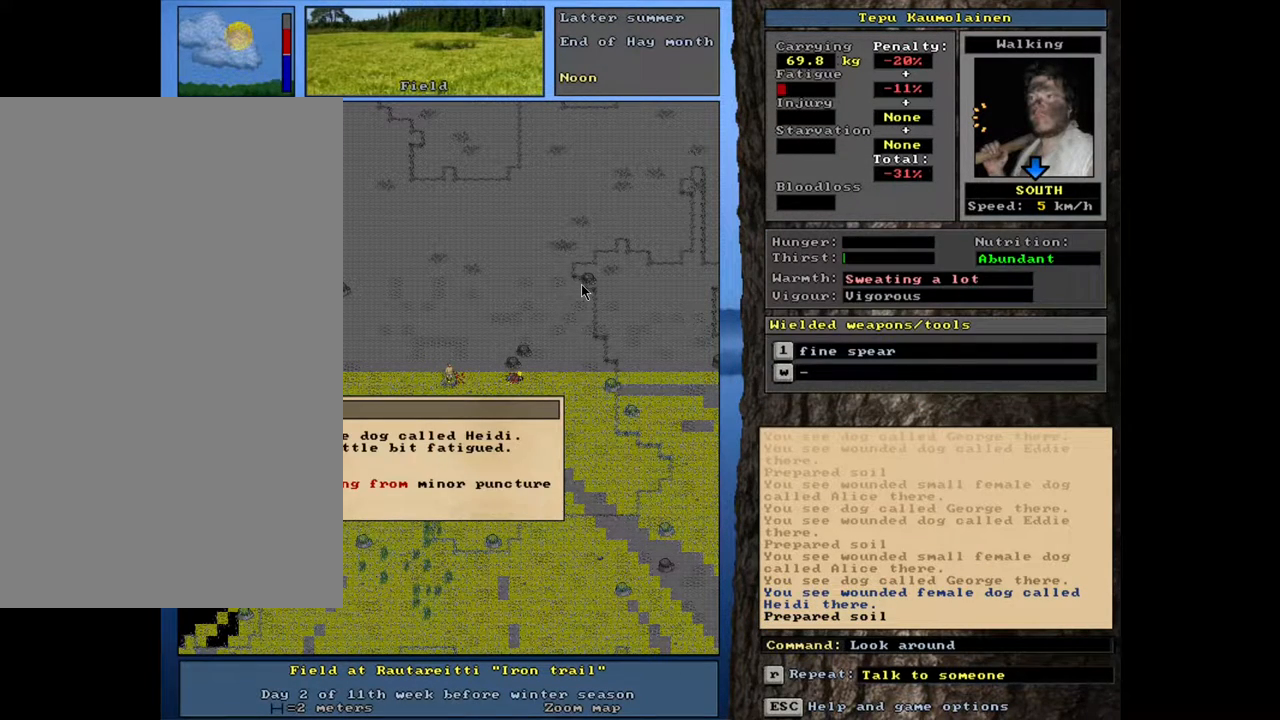
{"keys": ["shift_l"], "mouse": [], "events": [[33, "escape", "down"], [133, "escape", "up"], [250, "shift_l", "down"], [300, "equals", "down"], [417, "equals", "up"]]}
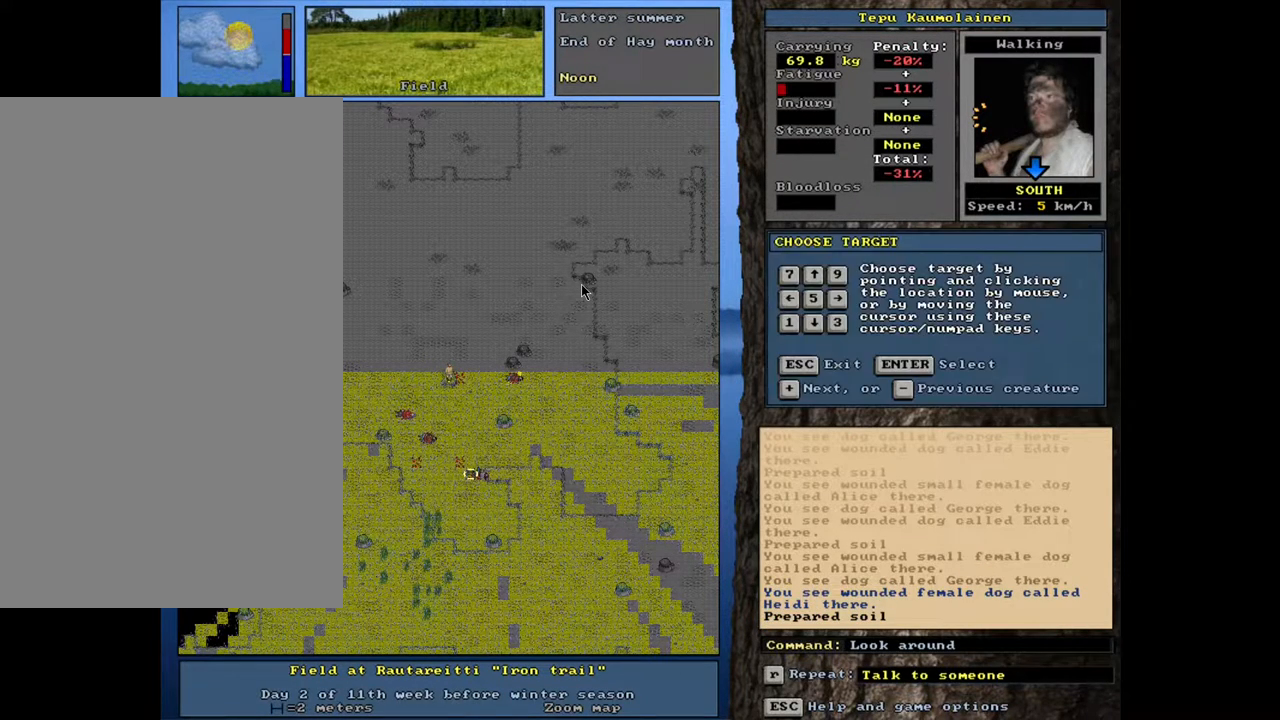
{"keys": [], "mouse": [], "events": [[83, "shift_l", "up"], [117, "return", "down"], [200, "return", "up"]]}
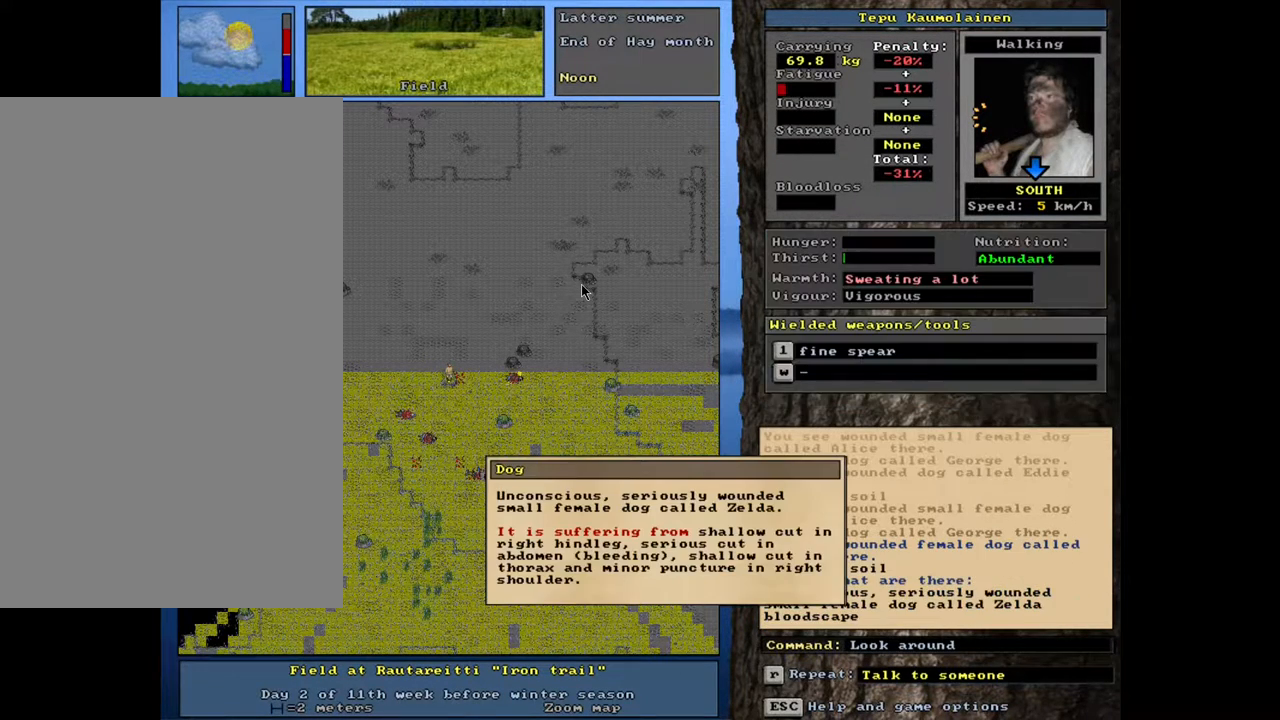
{"keys": [], "mouse": [], "events": []}
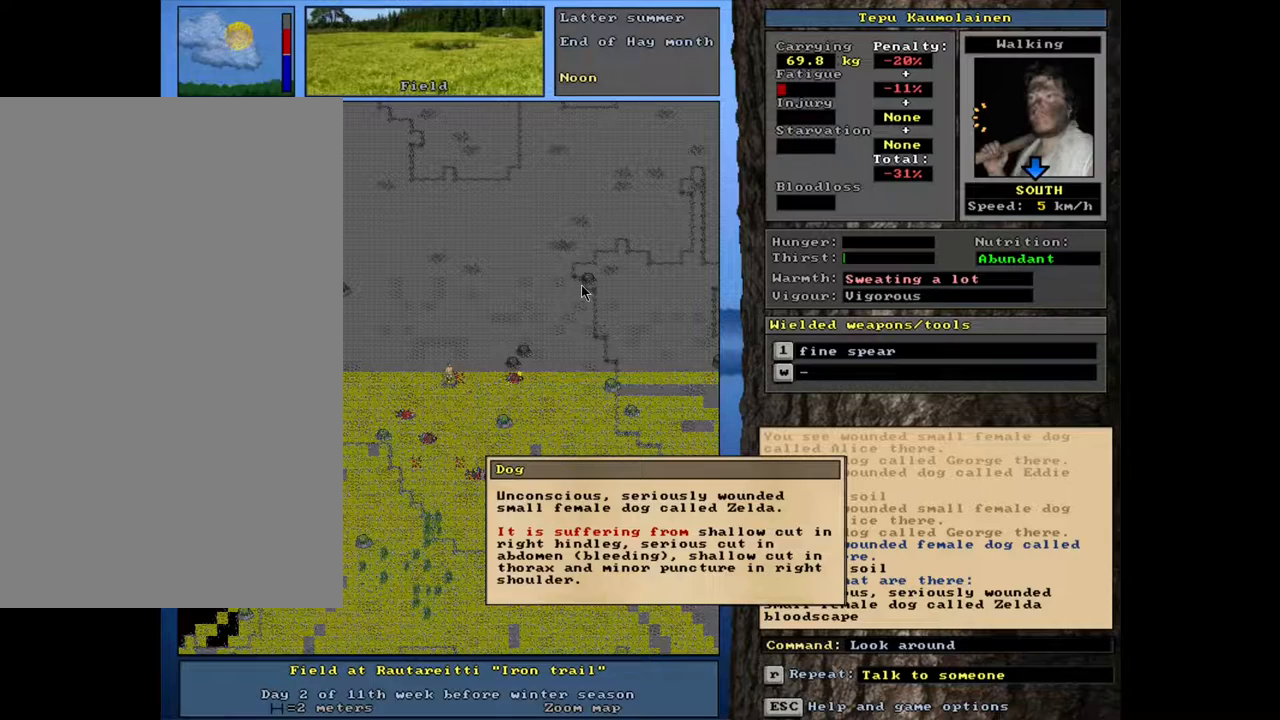
{"keys": [], "mouse": [], "events": []}
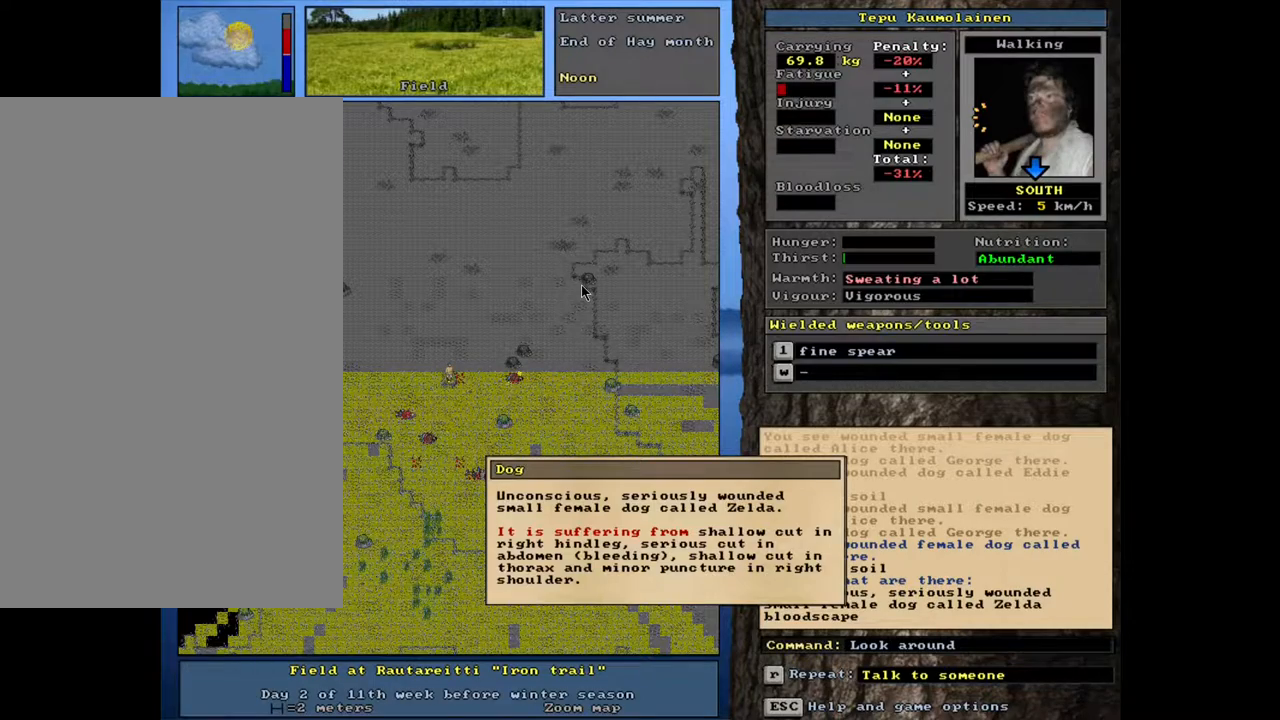
{"keys": [], "mouse": [], "events": [[217, "escape", "down"], [300, "escape", "up"]]}
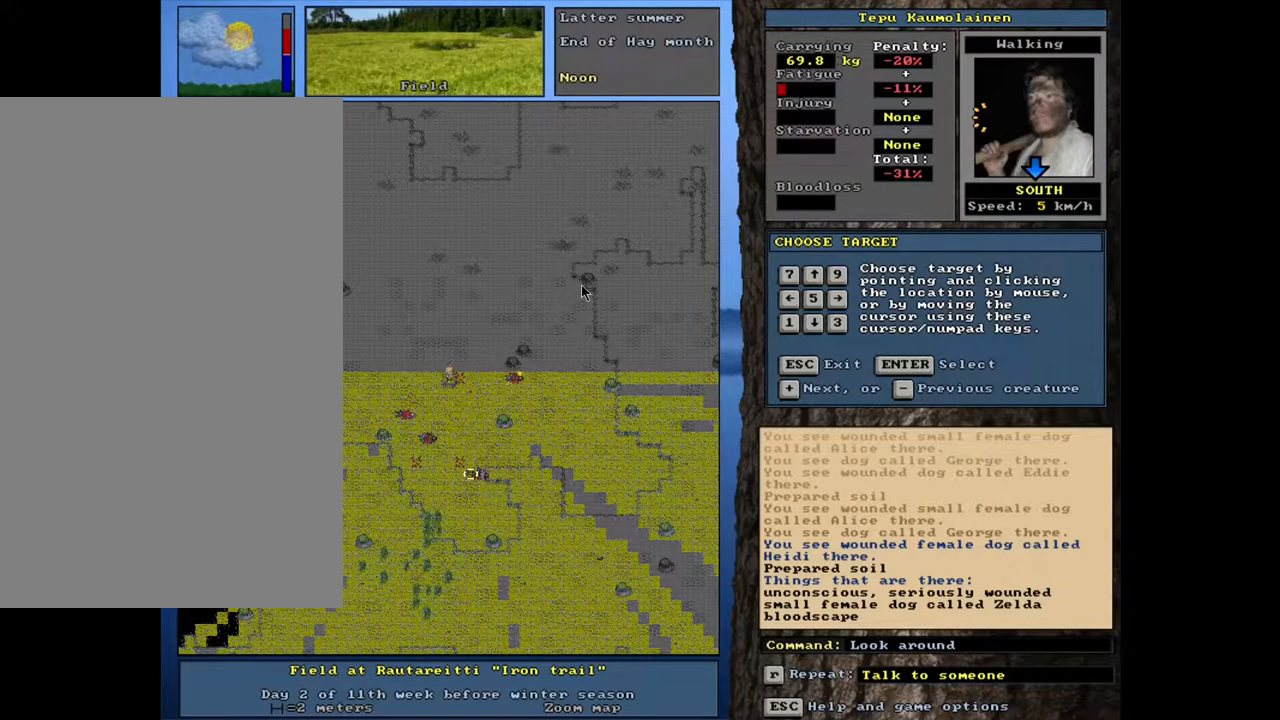
{"keys": [], "mouse": [], "events": [[283, "escape", "down"], [367, "escape", "up"]]}
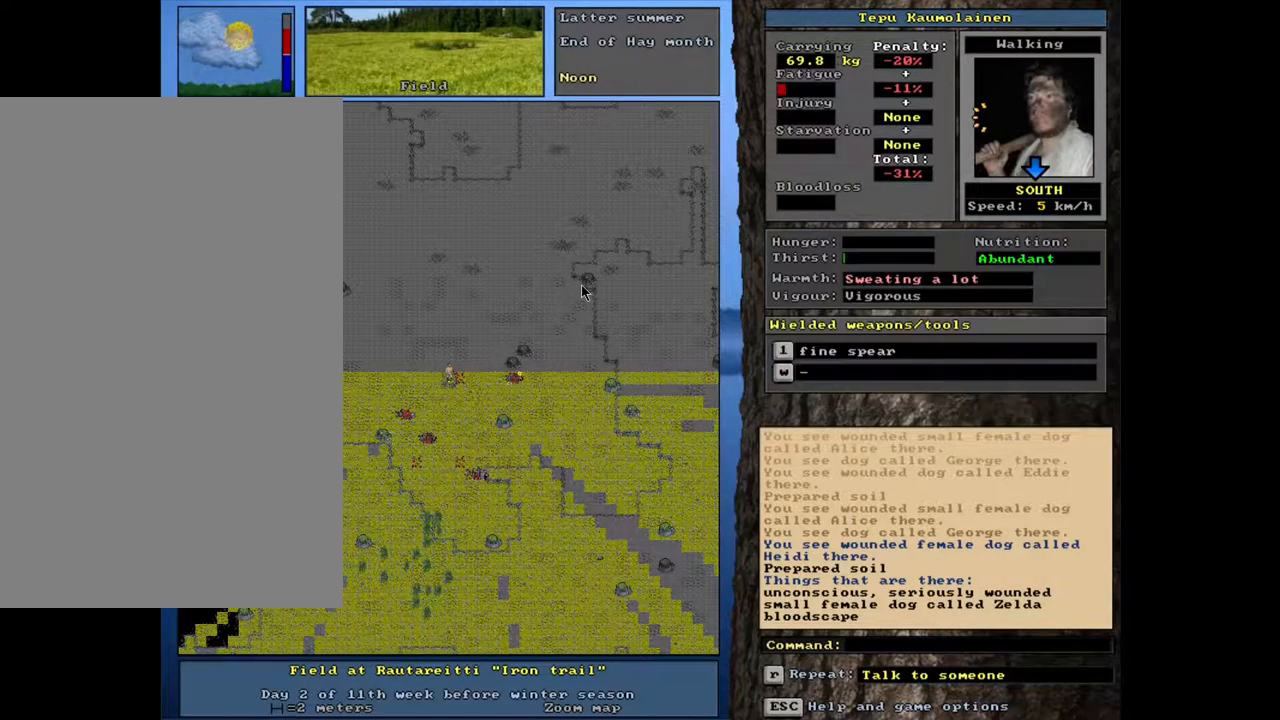
{"keys": ["shift_l"], "mouse": [], "events": [[483, "shift_l", "down"]]}
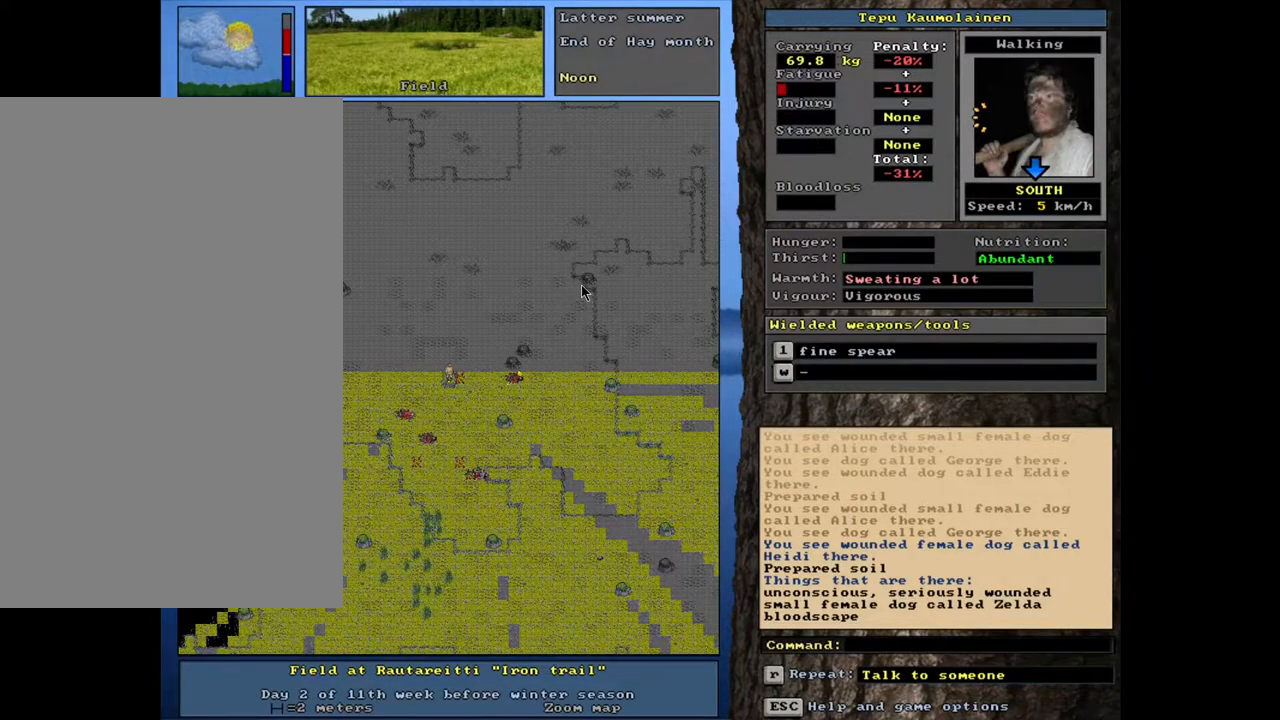
{"keys": [], "mouse": [], "events": [[167, "r", "down"], [217, "r", "up"], [433, "shift_l", "up"]]}
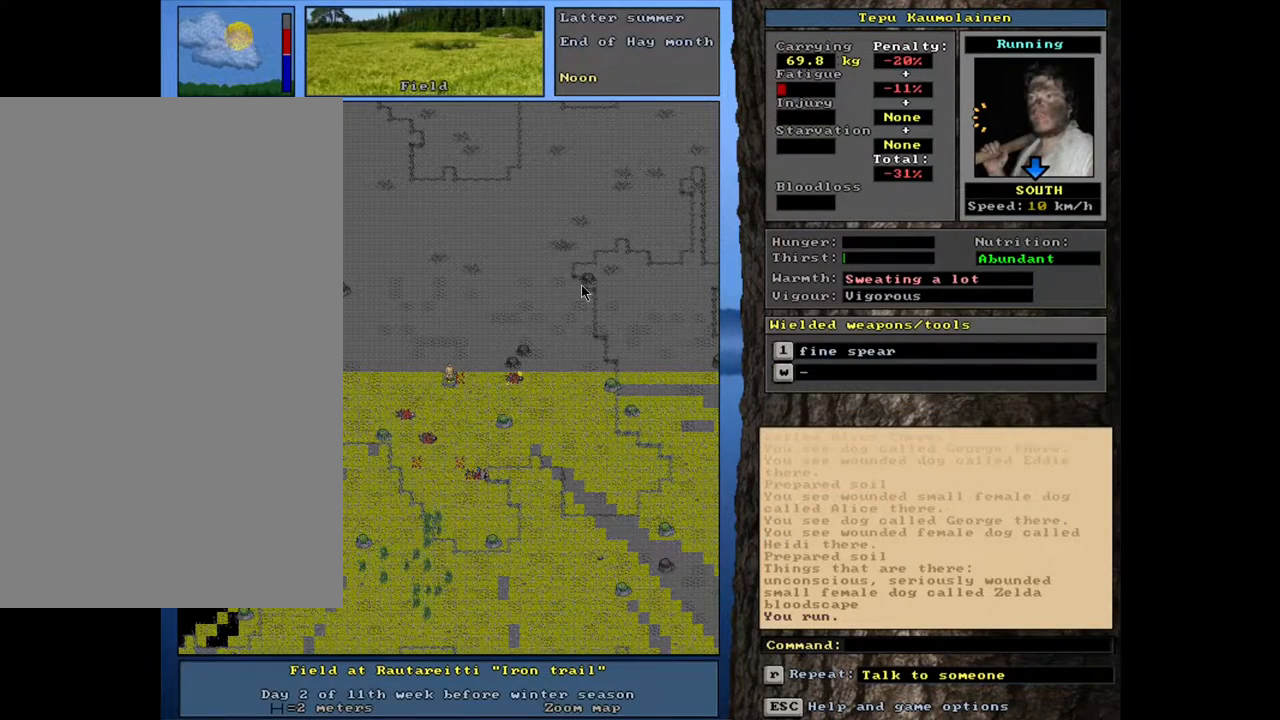
{"keys": ["ctrl_l"], "mouse": [], "events": [[267, "ctrl_l", "down"]]}
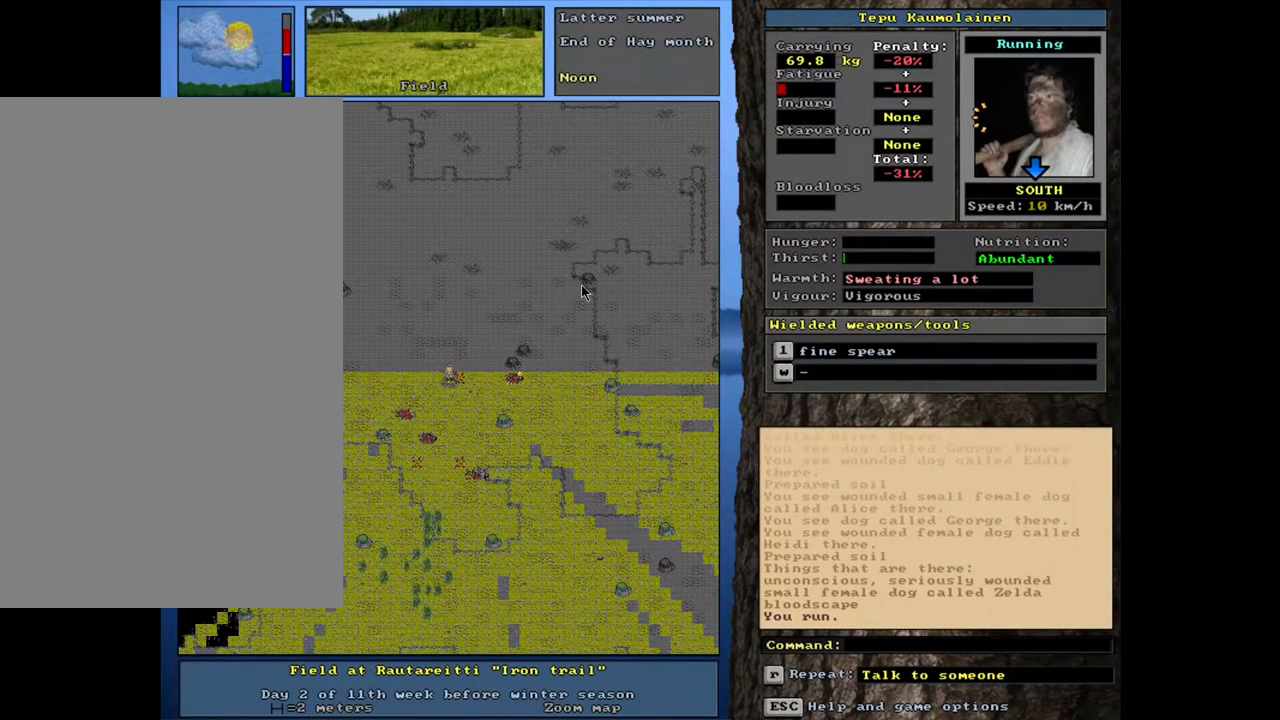
{"keys": ["ctrl_l"], "mouse": [], "events": [[283, "num2", "down"], [417, "num2", "up"]]}
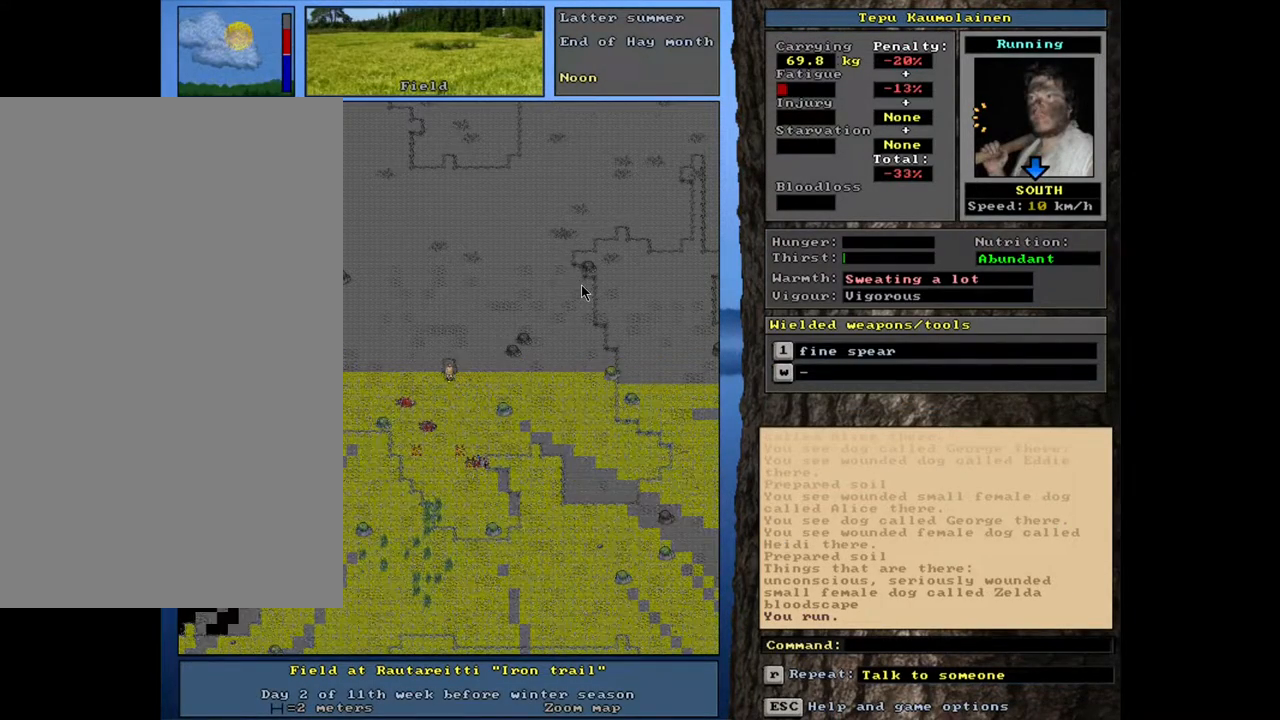
{"keys": ["ctrl_l"], "mouse": [], "events": [[167, "num3", "down"], [267, "num3", "up"], [383, "num2", "down"], [500, "num2", "up"]]}
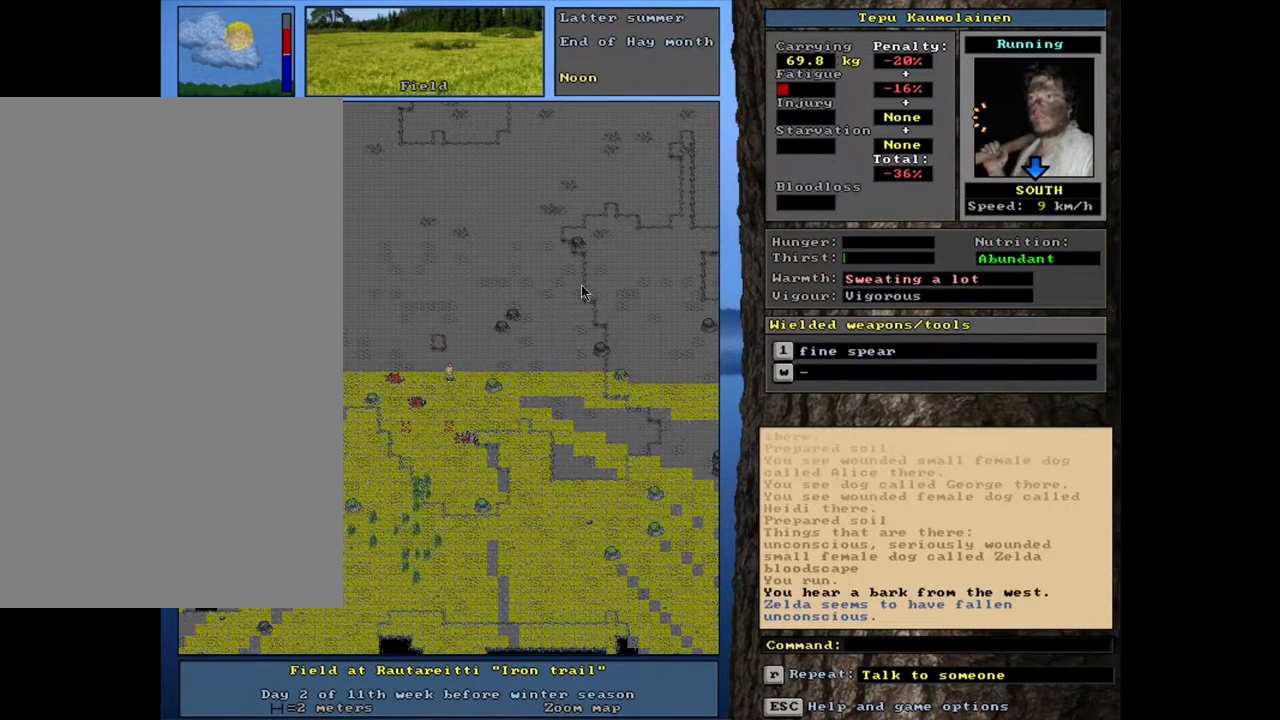
{"keys": ["ctrl_l"], "mouse": [], "events": [[217, "num2", "down"], [367, "num2", "up"]]}
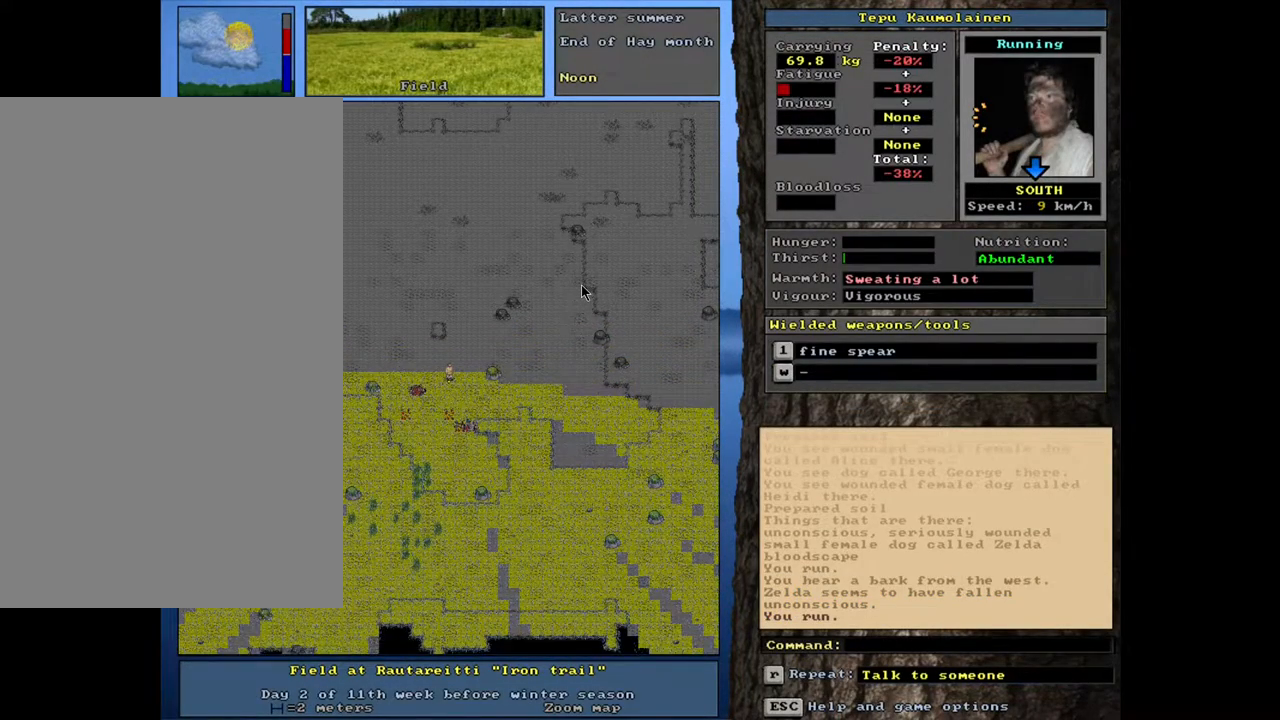
{"keys": ["ctrl_l"], "mouse": [], "events": []}
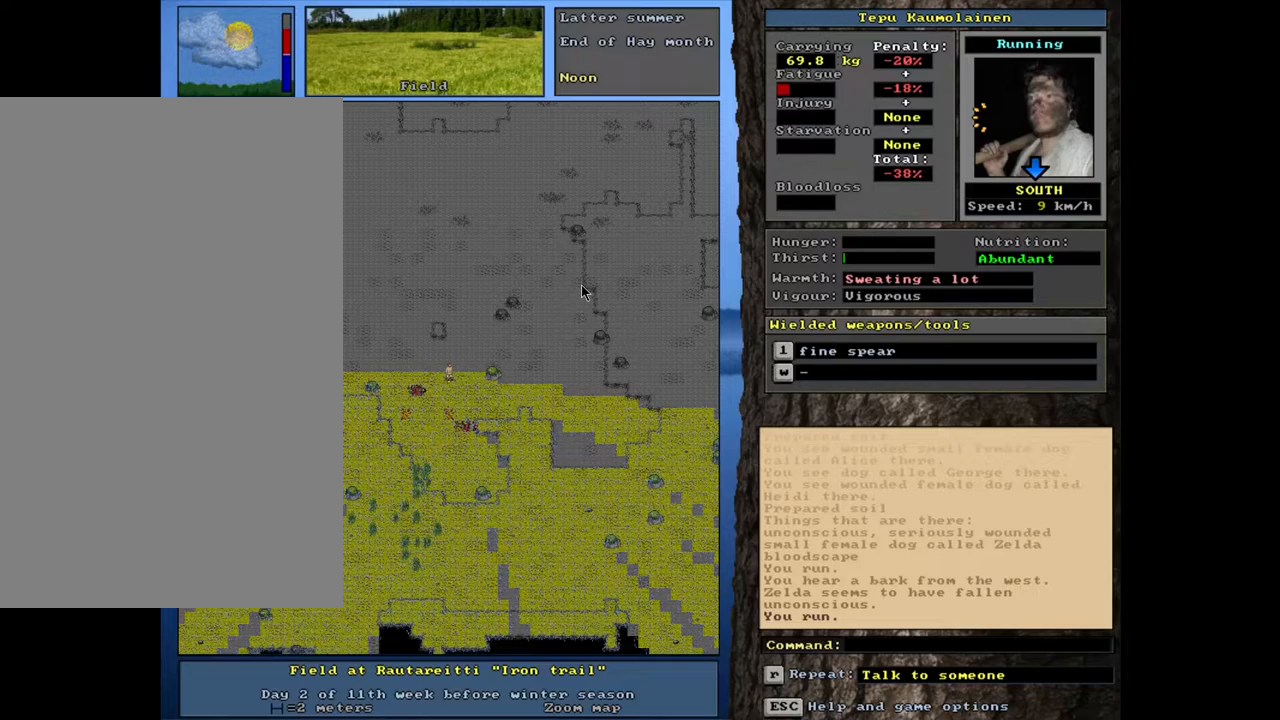
{"keys": ["ctrl_l"], "mouse": [], "events": []}
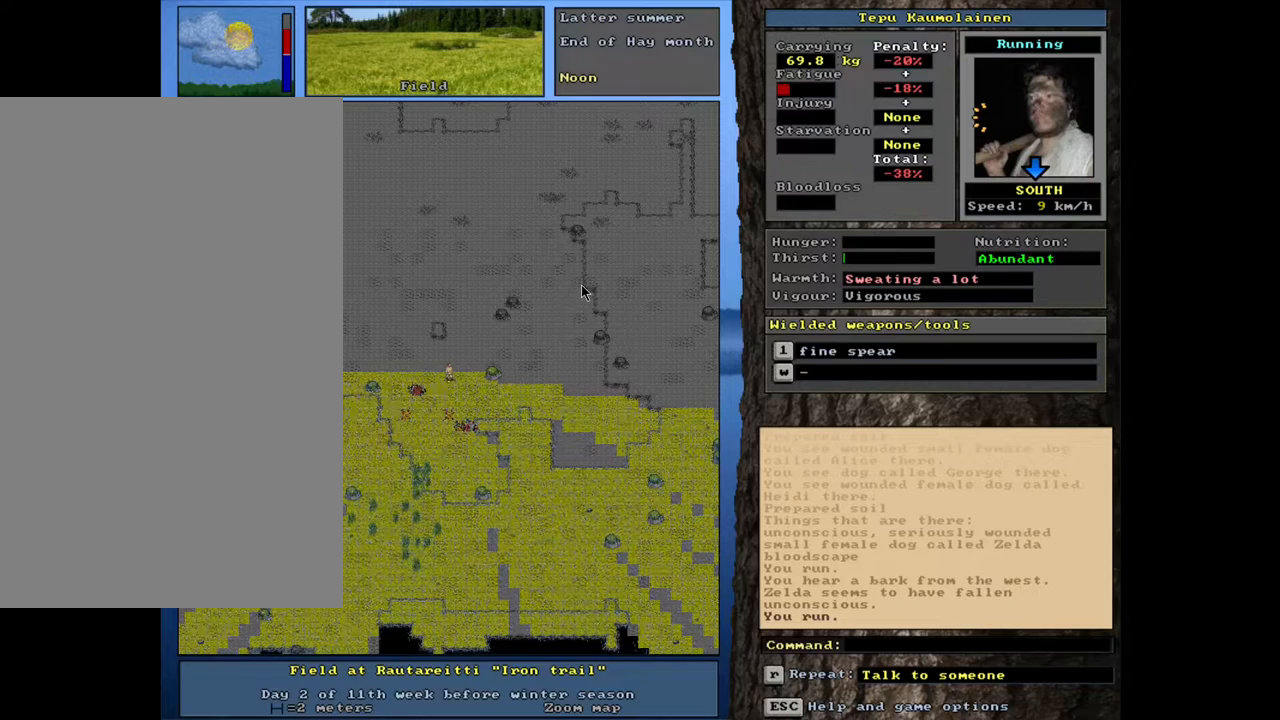
{"keys": ["ctrl_l"], "mouse": [], "events": []}
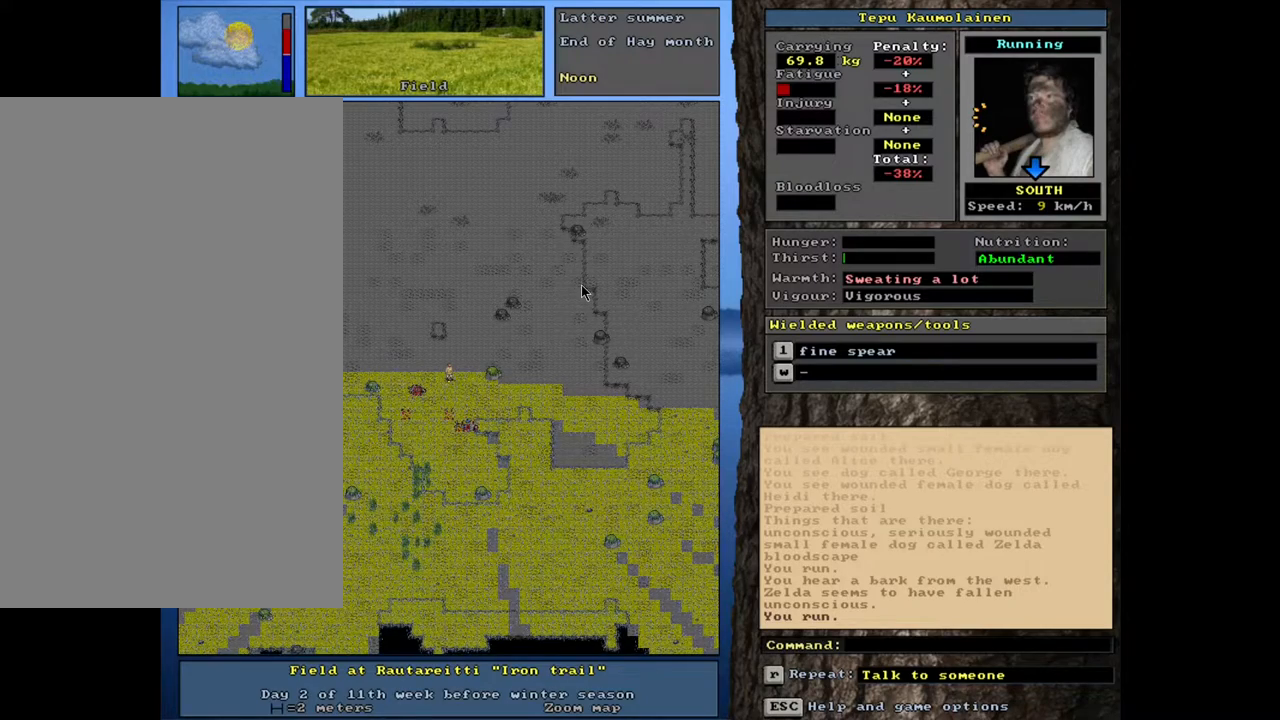
{"keys": ["ctrl_l", "num2"], "mouse": [], "events": [[183, "num3", "down"], [283, "num3", "up"], [433, "num2", "down"]]}
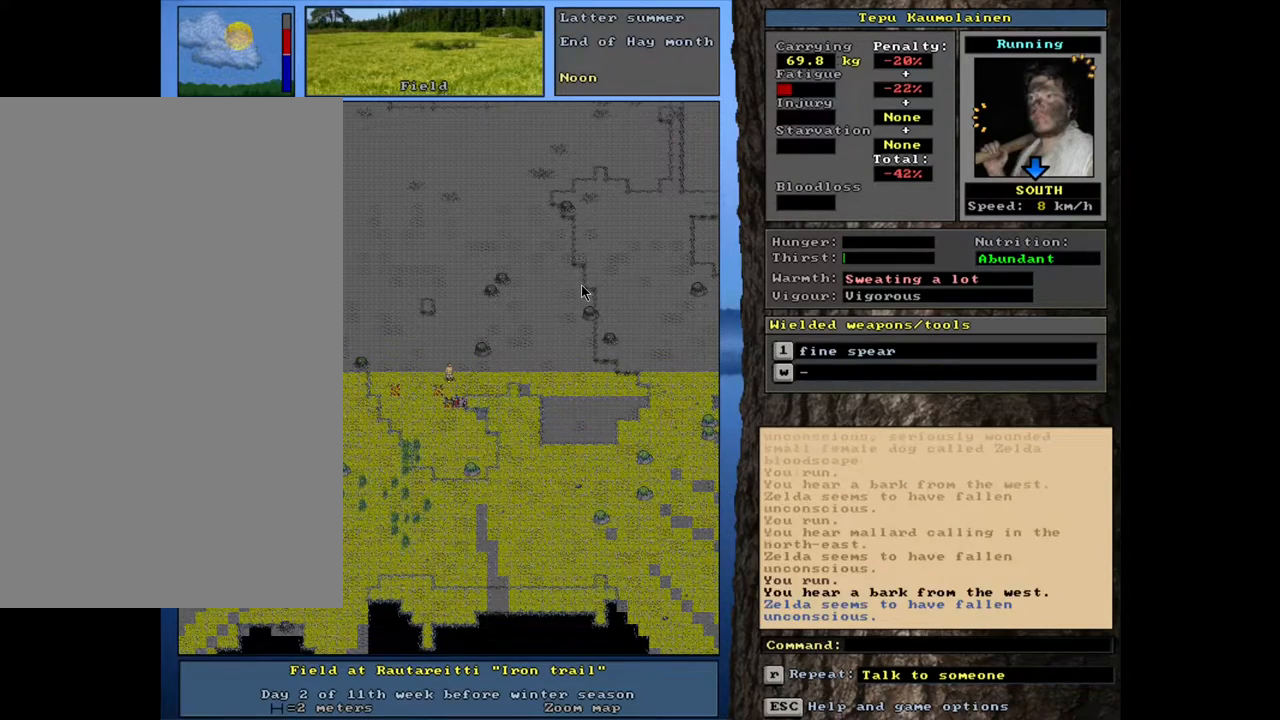
{"keys": ["ctrl_l"], "mouse": [], "events": [[67, "num2", "up"]]}
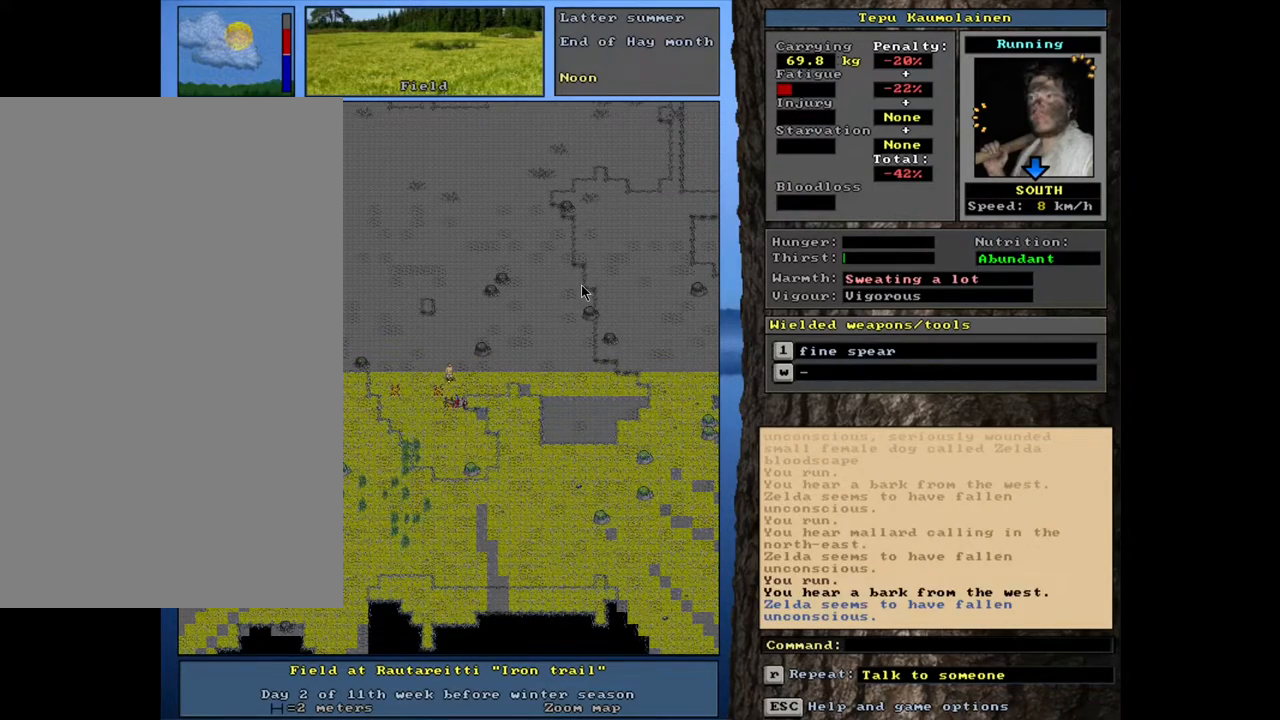
{"keys": ["ctrl_l"], "mouse": [], "events": [[150, "num2", "down"], [300, "num2", "up"]]}
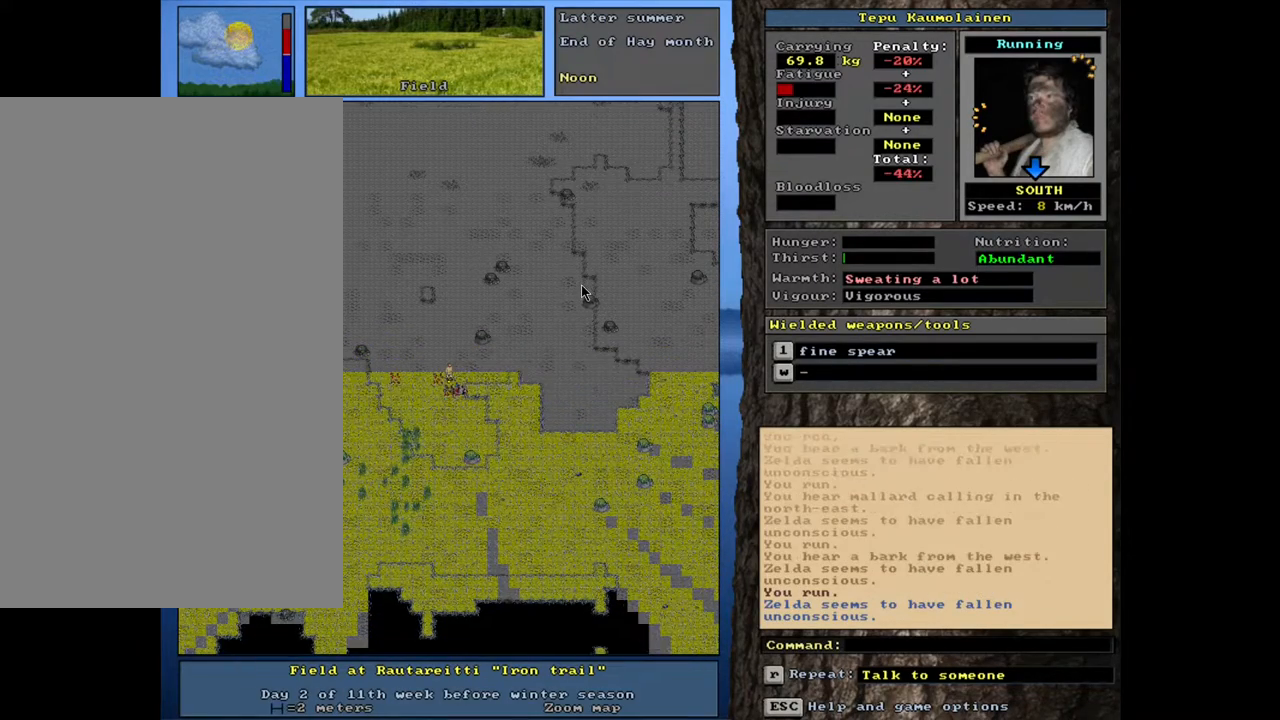
{"keys": ["ctrl_l"], "mouse": [], "events": []}
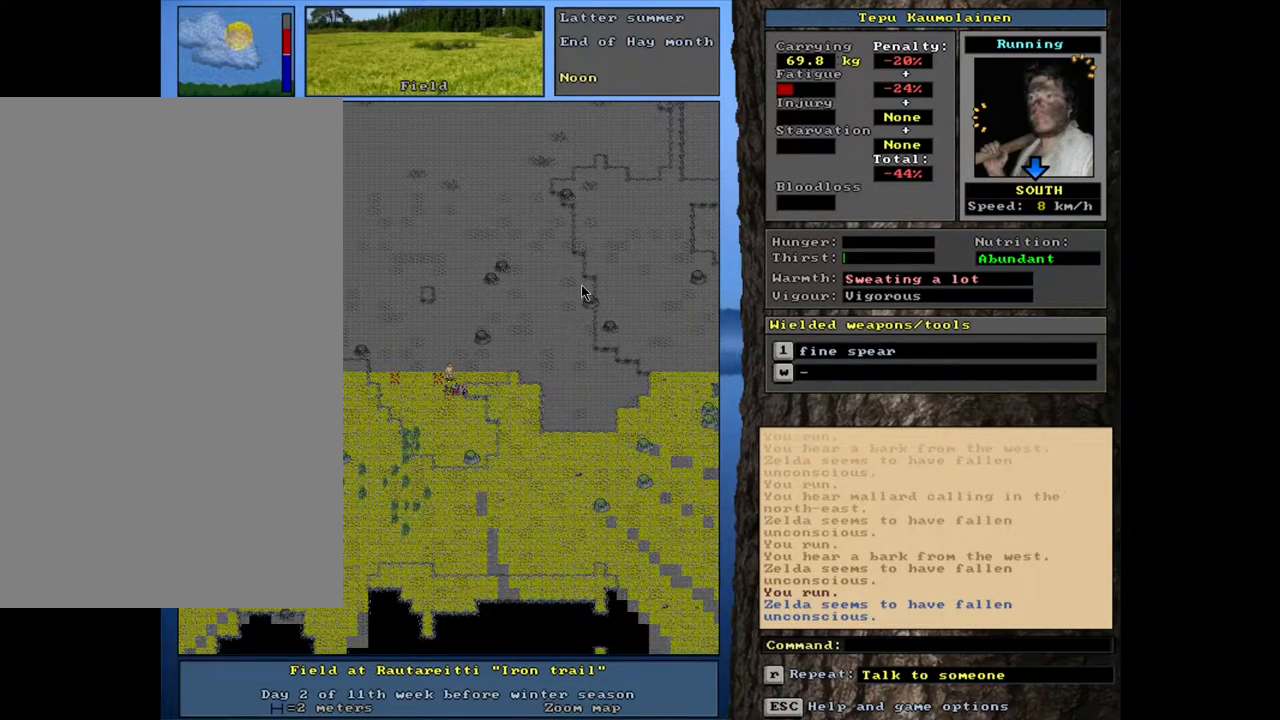
{"keys": ["ctrl_l"], "mouse": [], "events": [[283, "num2", "down"], [367, "num2", "up"]]}
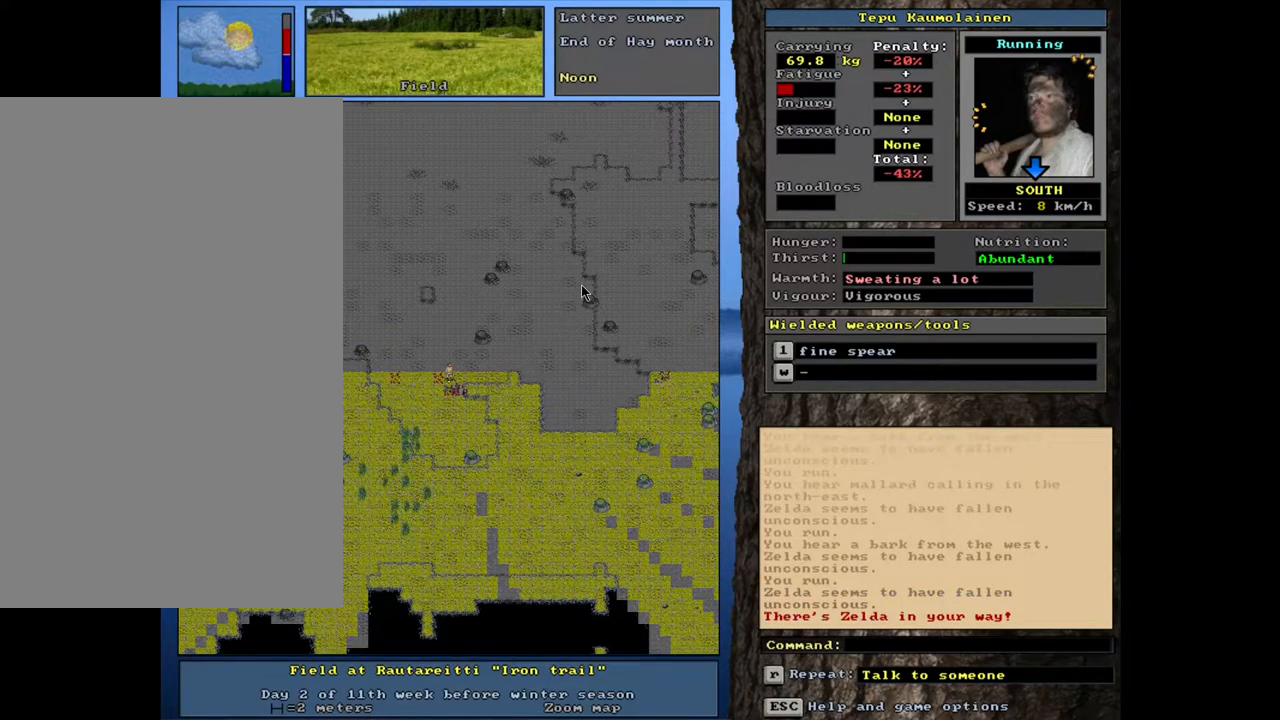
{"keys": ["ctrl_l"], "mouse": [], "events": []}
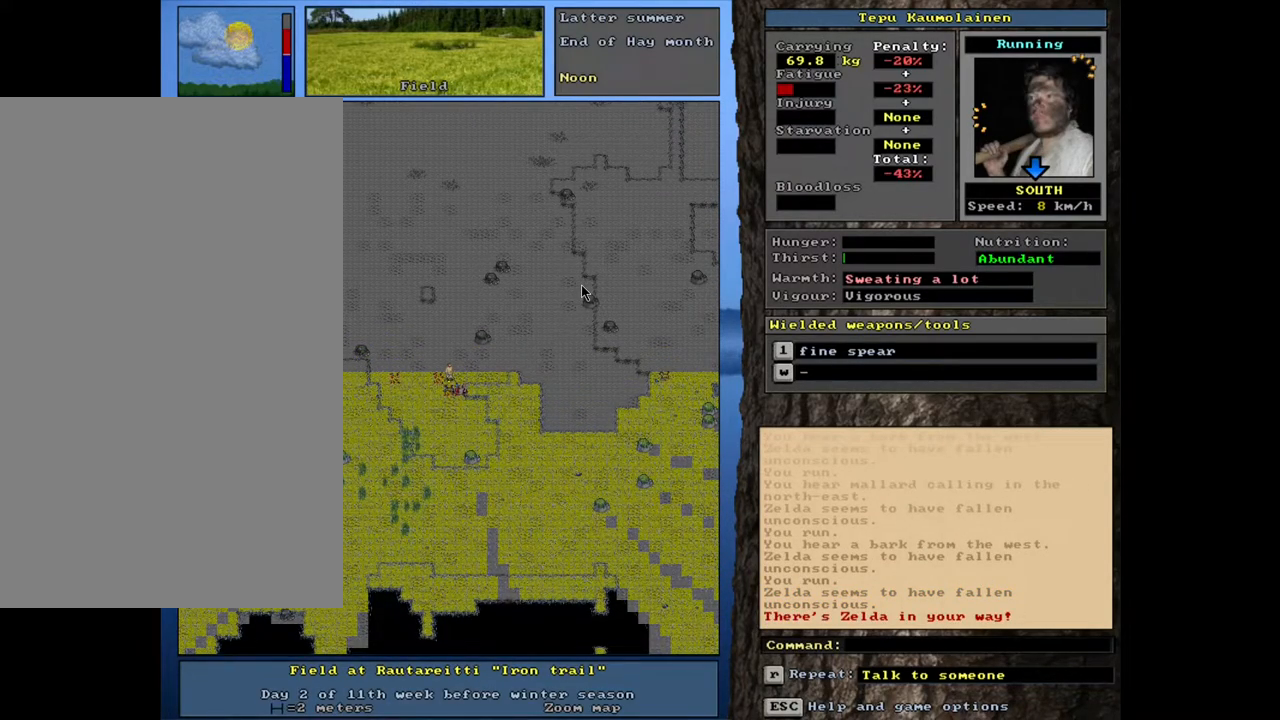
{"keys": ["ctrl_l"], "mouse": [], "events": []}